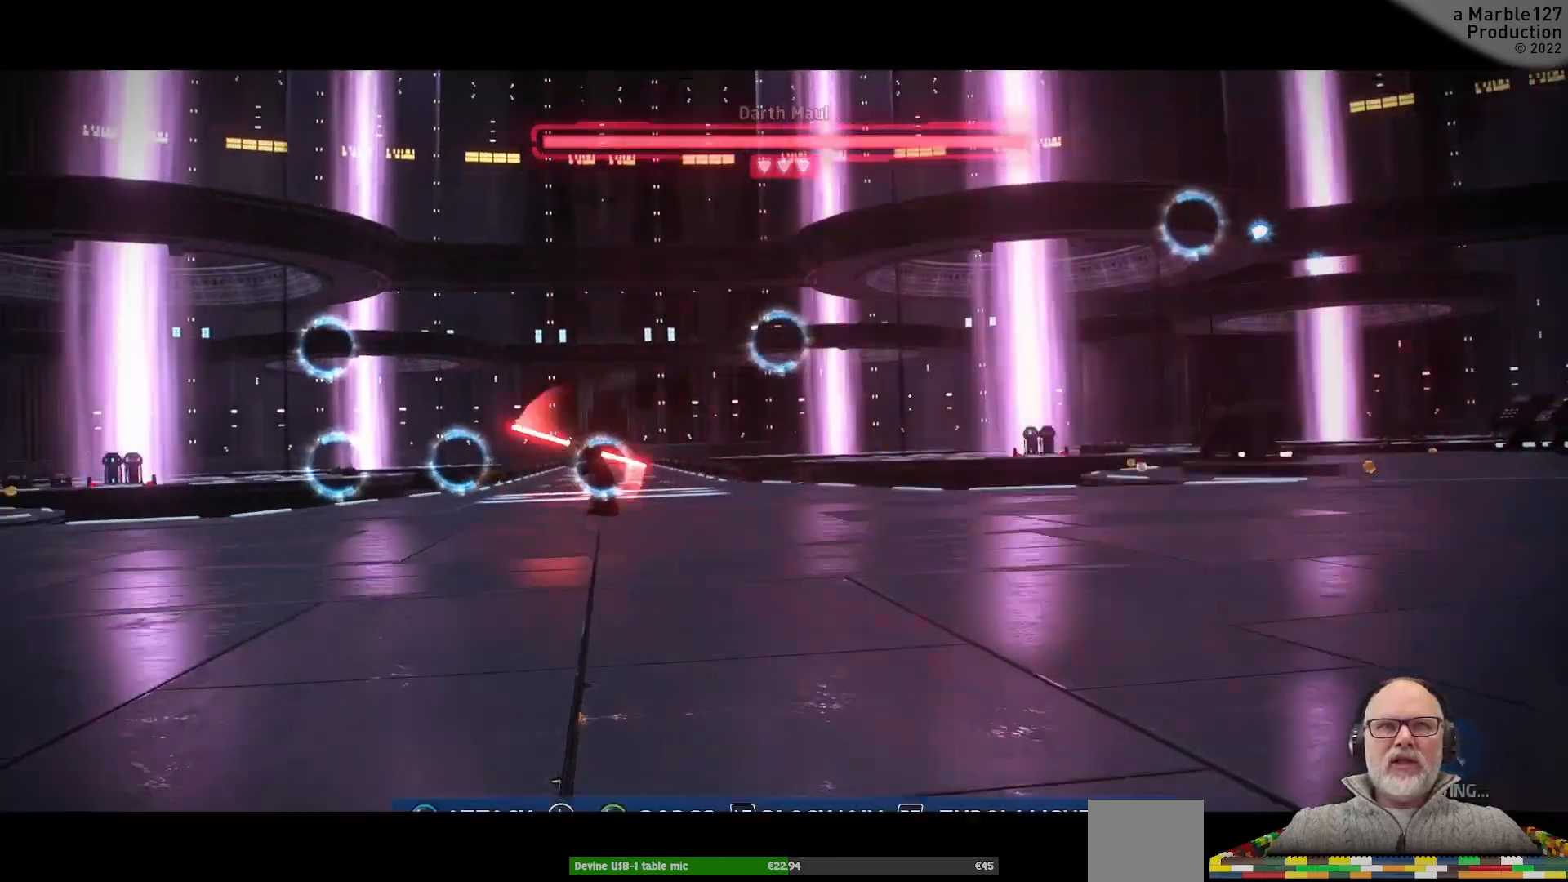
Gameplay with a controller (Xbox layout); each line is a JSON object with the inputs held at the frame after it (dt_ms = milliseconds from this image to that frame). "events" lists button and stick changes between this image and that frame as [ms after this image, input, new state], when the widget could be followed in between. Not read: L2 L3 R2 R3.
{"dt_ms": 500, "buttons": ["L1"], "left_stick": "center", "right_stick": "center", "events": [[33, "L1", "down"]]}
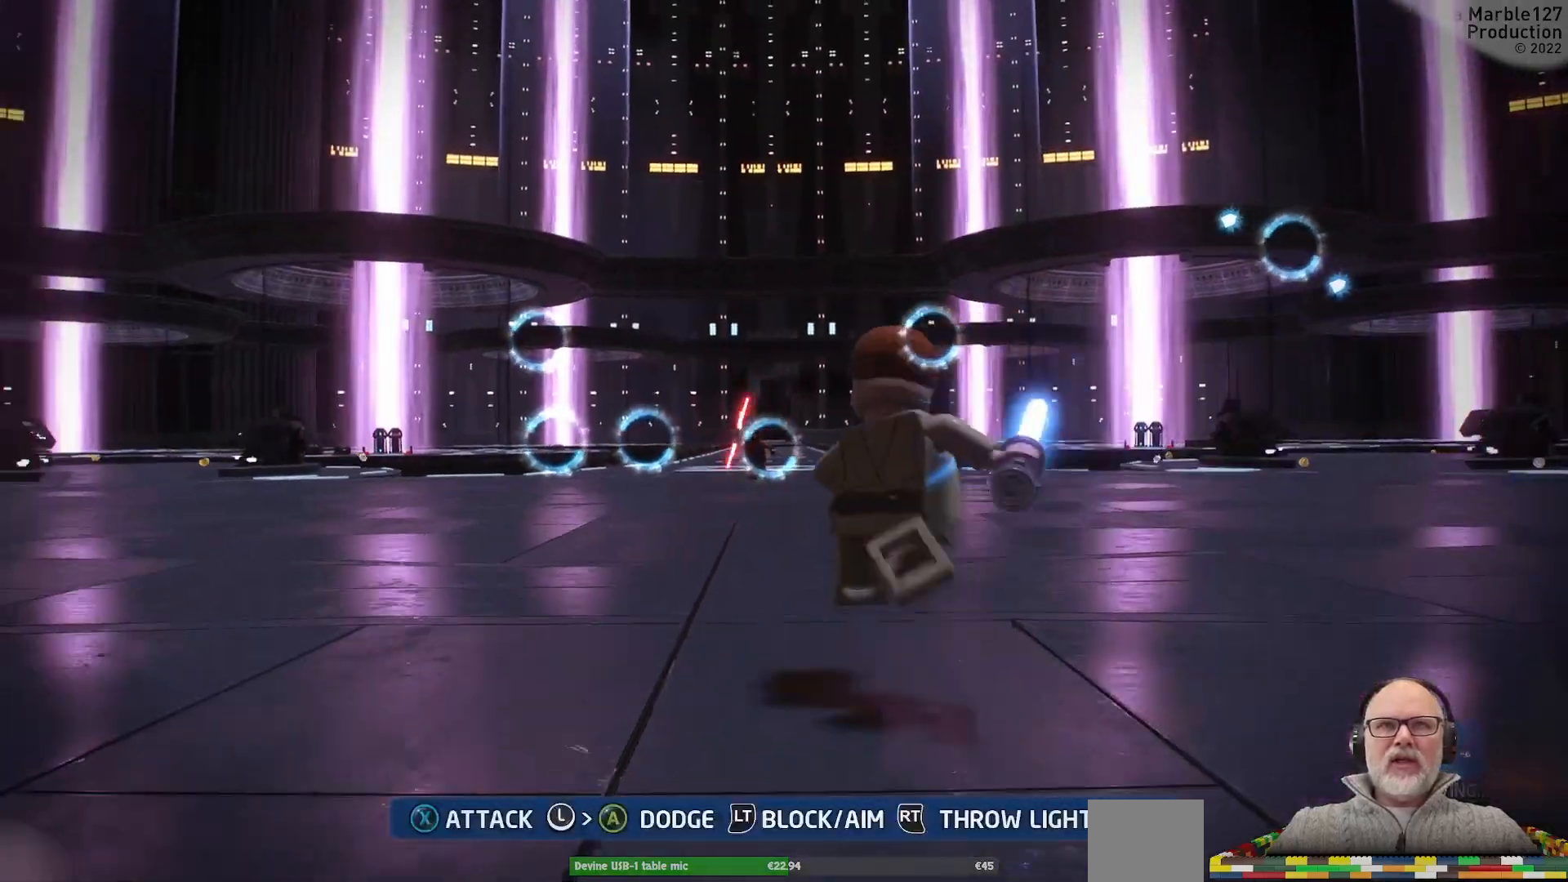
{"dt_ms": 500, "buttons": ["L1"], "left_stick": "center", "right_stick": "center", "events": []}
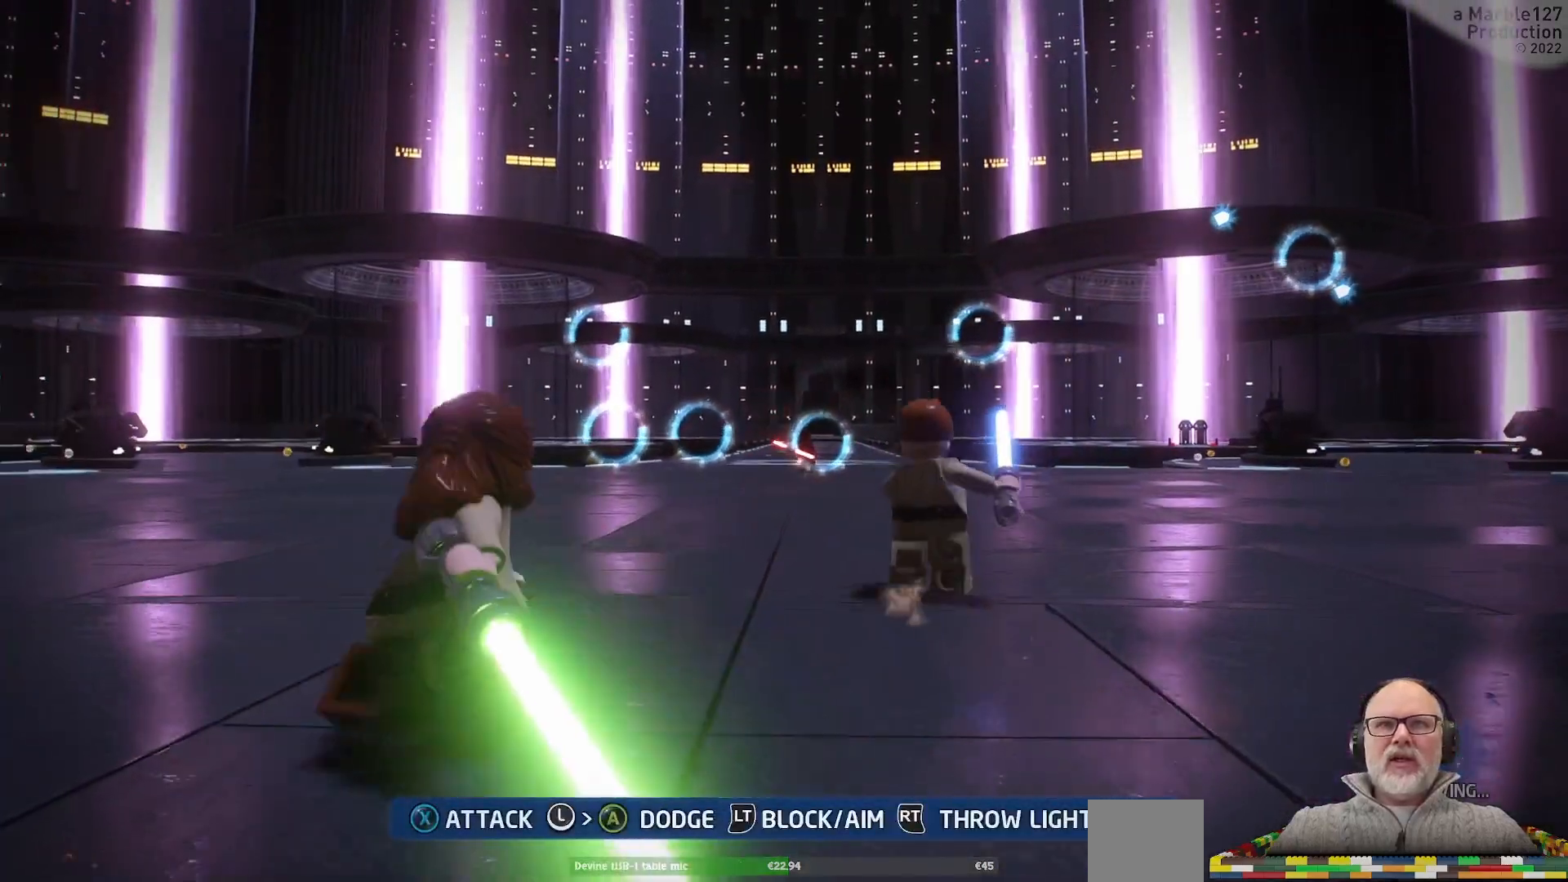
{"dt_ms": 1000, "buttons": ["L1"], "left_stick": "right", "right_stick": "center"}
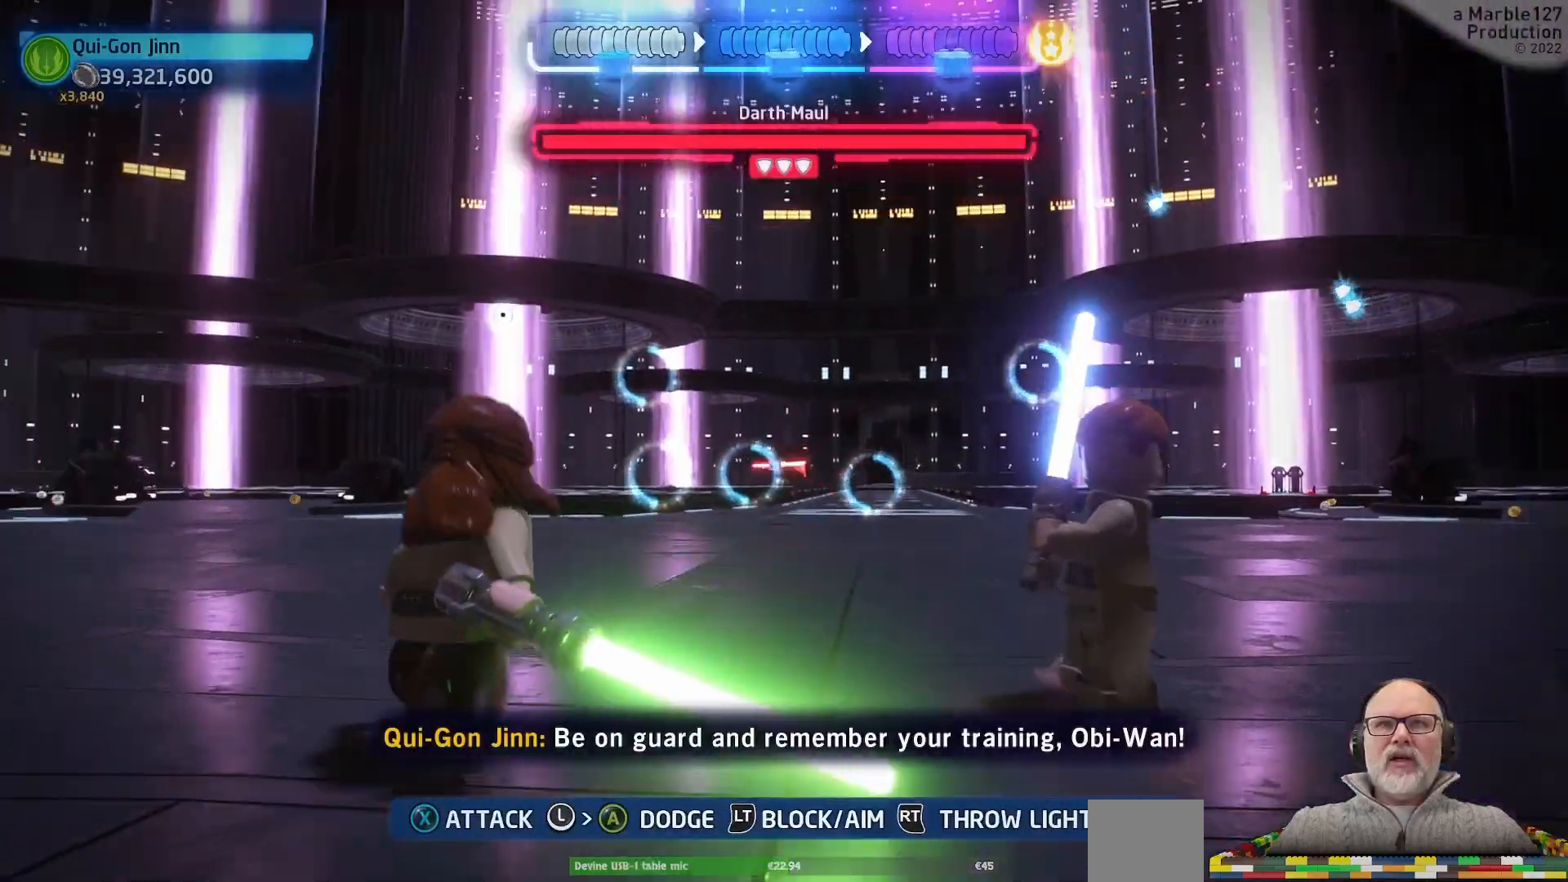
{"dt_ms": 500, "buttons": ["L1"], "left_stick": "center", "right_stick": "center", "events": [[67, "left_stick", "up-left"], [267, "left_stick", "right"], [367, "left_stick", "center"]]}
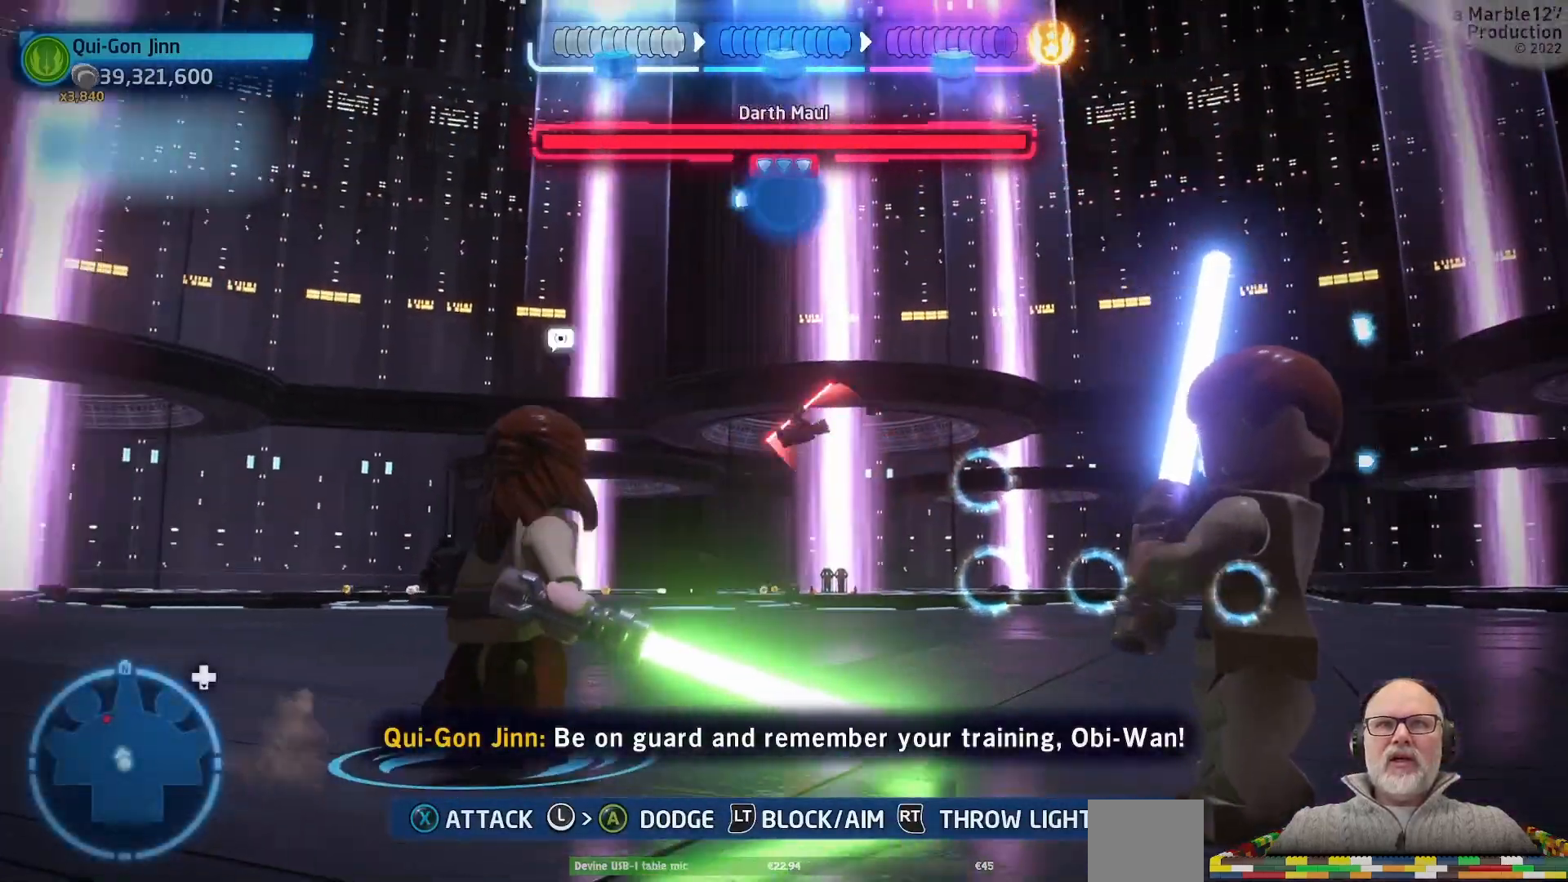
{"dt_ms": 500, "buttons": ["L1"], "left_stick": "up-right", "right_stick": "center"}
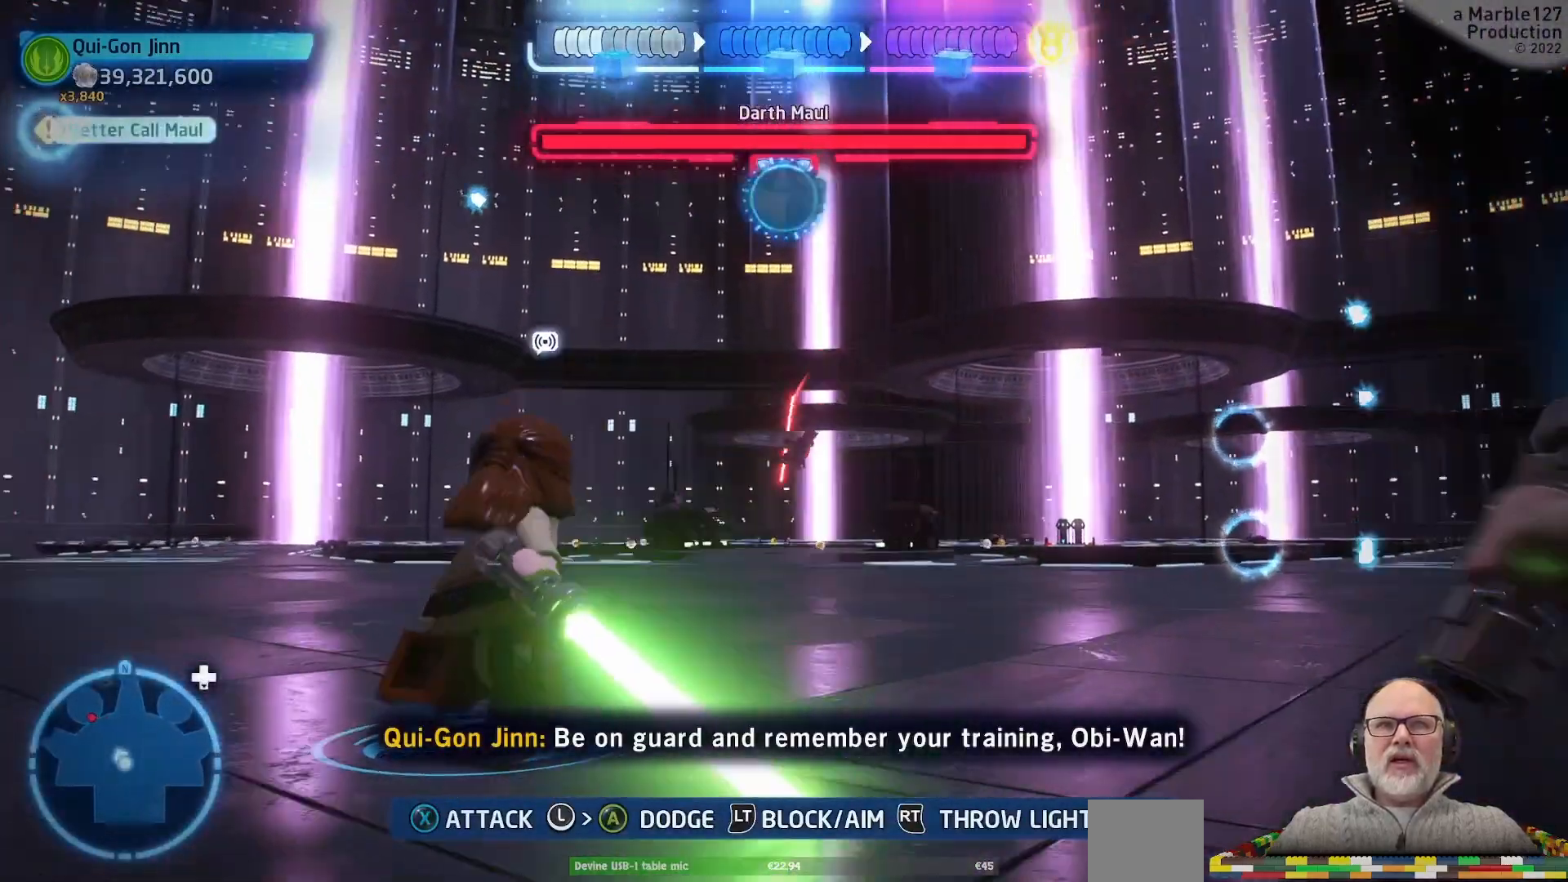
{"dt_ms": 500, "buttons": ["L1"], "left_stick": "up-right", "right_stick": "center", "events": [[133, "left_stick", "center"], [200, "left_stick", "up"], [400, "left_stick", "up-right"]]}
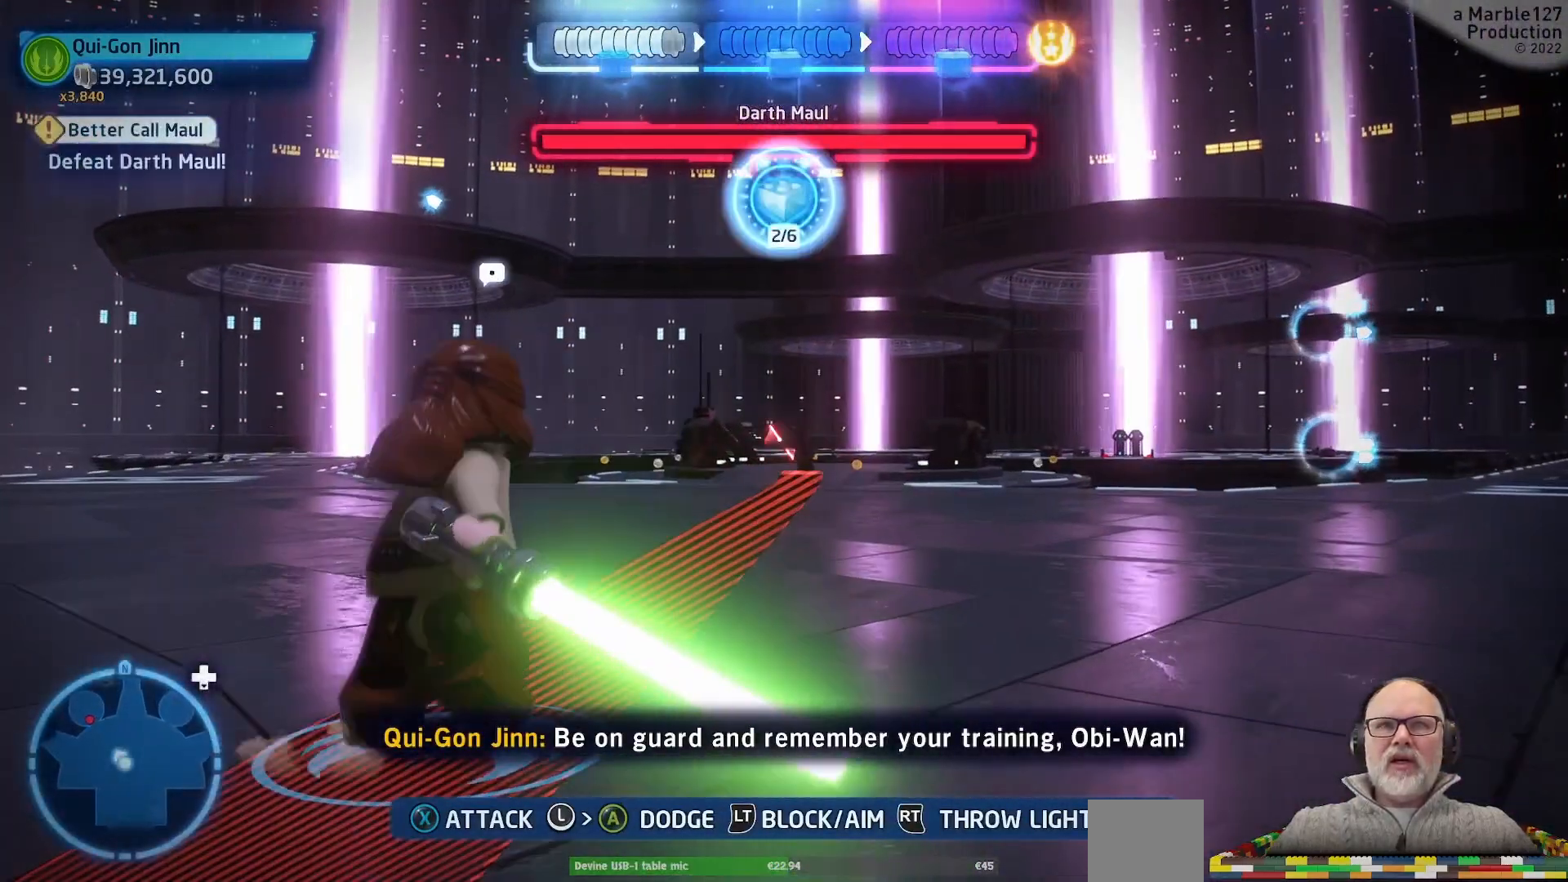
{"dt_ms": 500, "buttons": ["L1"], "left_stick": "left", "right_stick": "center", "events": [[33, "left_stick", "up"], [67, "right_stick", "right"], [133, "right_stick", "down-right"], [300, "left_stick", "up-left"], [300, "right_stick", "center"], [400, "left_stick", "left"]]}
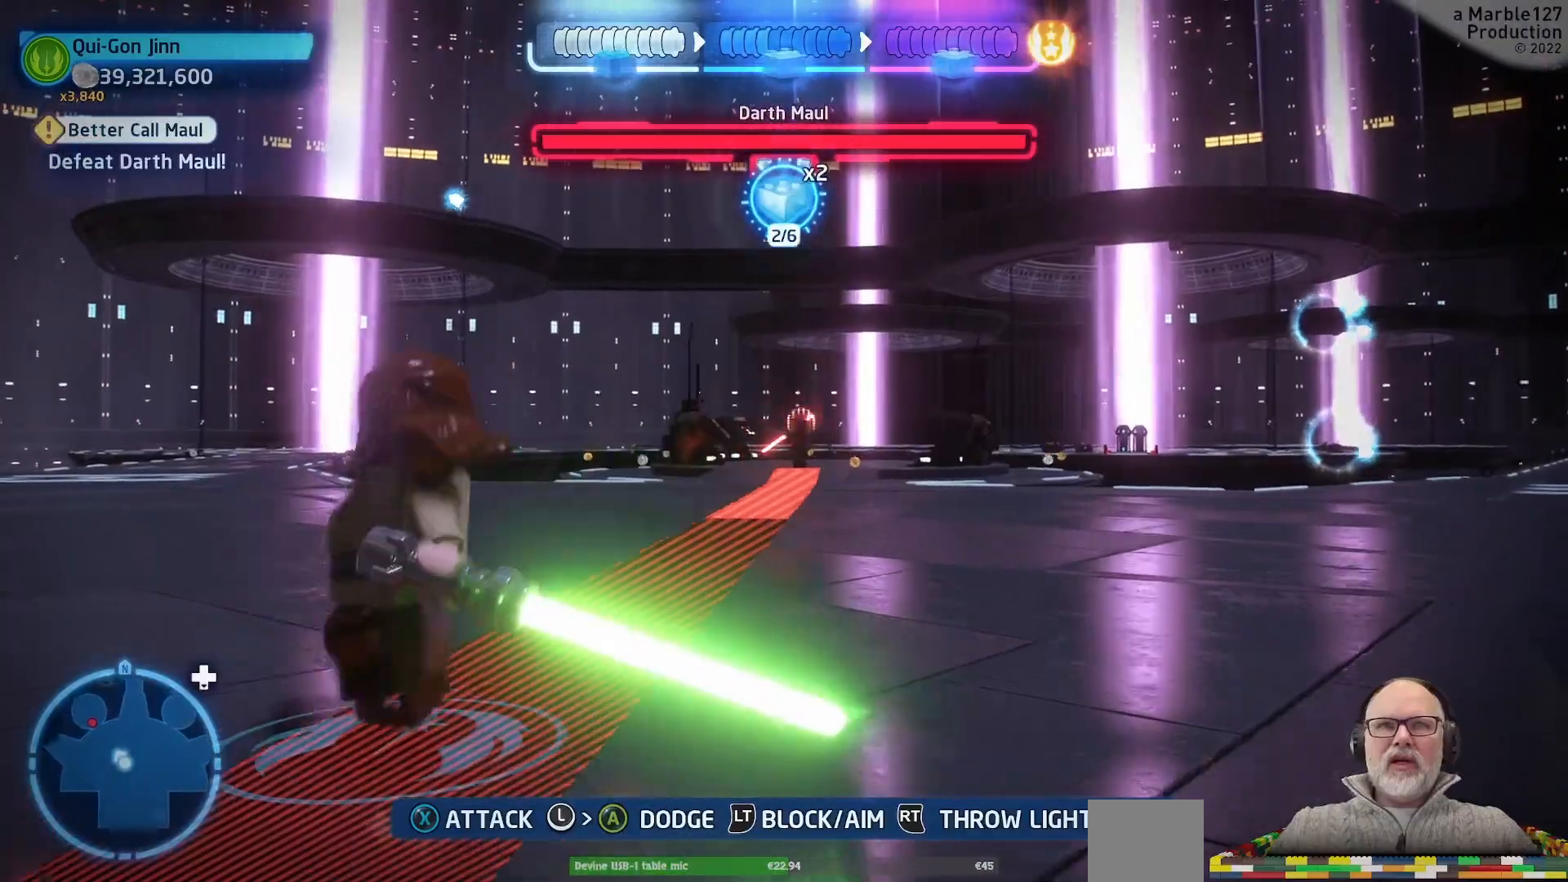
{"dt_ms": 500, "buttons": ["L1"], "left_stick": "down", "right_stick": "center", "events": [[367, "left_stick", "down-left"], [500, "left_stick", "down"]]}